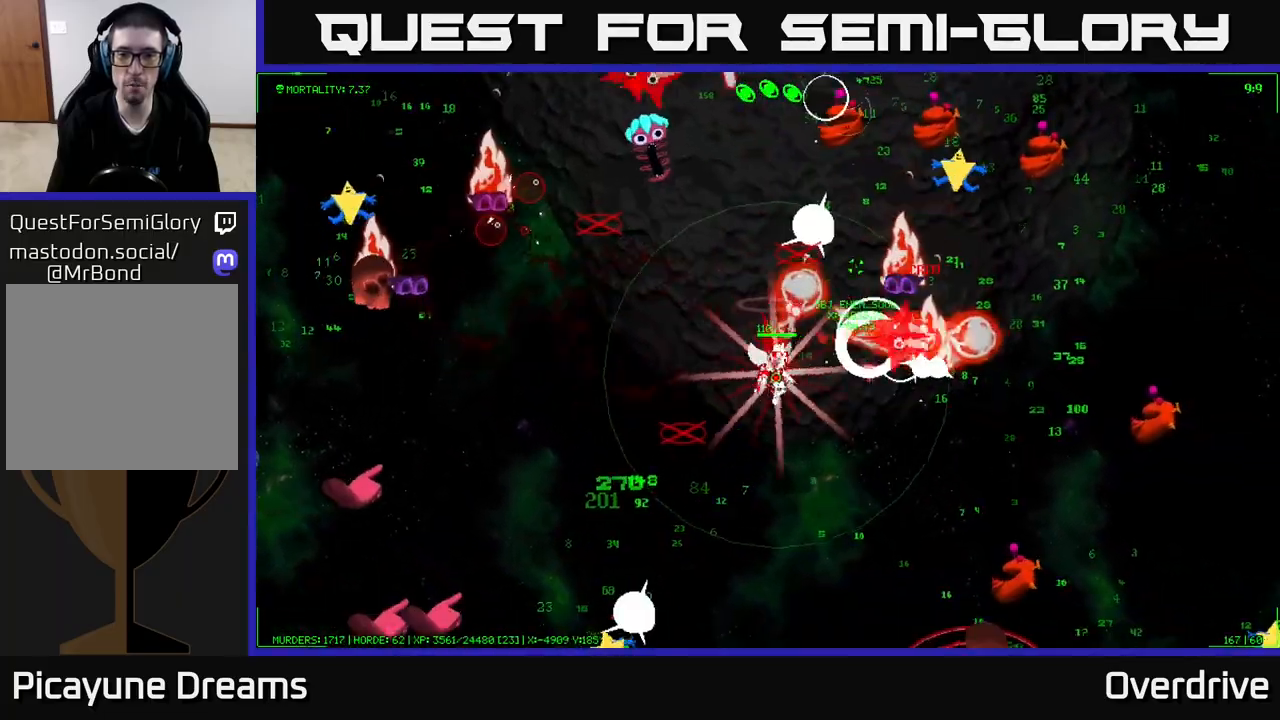
Gameplay with a controller (Xbox layout); each line is a JSON object with the inputs held at the frame after it. "events" lists button and stick changes between this image and that frame as [ms after this image, input, new state], when the widget could be followed in between.
{"buttons": [], "left_stick": "down-right", "right_stick": "center", "events": []}
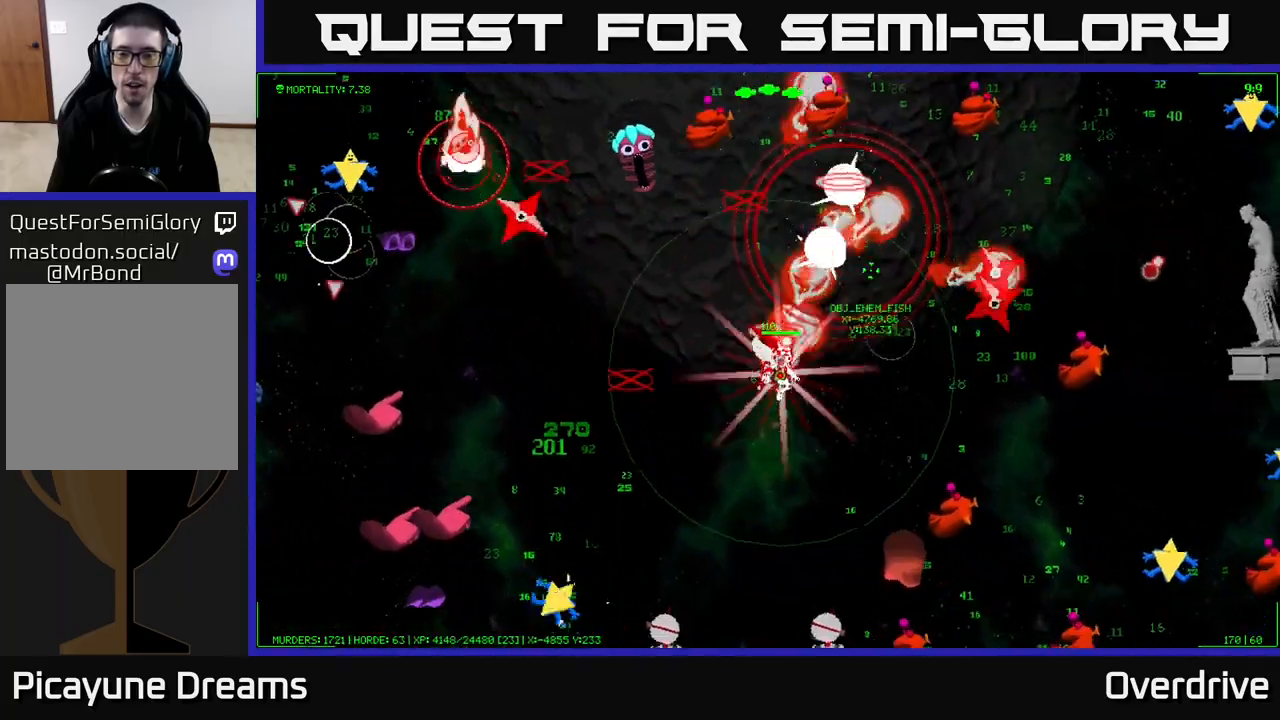
{"buttons": [], "left_stick": "up-right", "right_stick": "center", "events": [[117, "left_stick", "right"], [417, "left_stick", "up-right"]]}
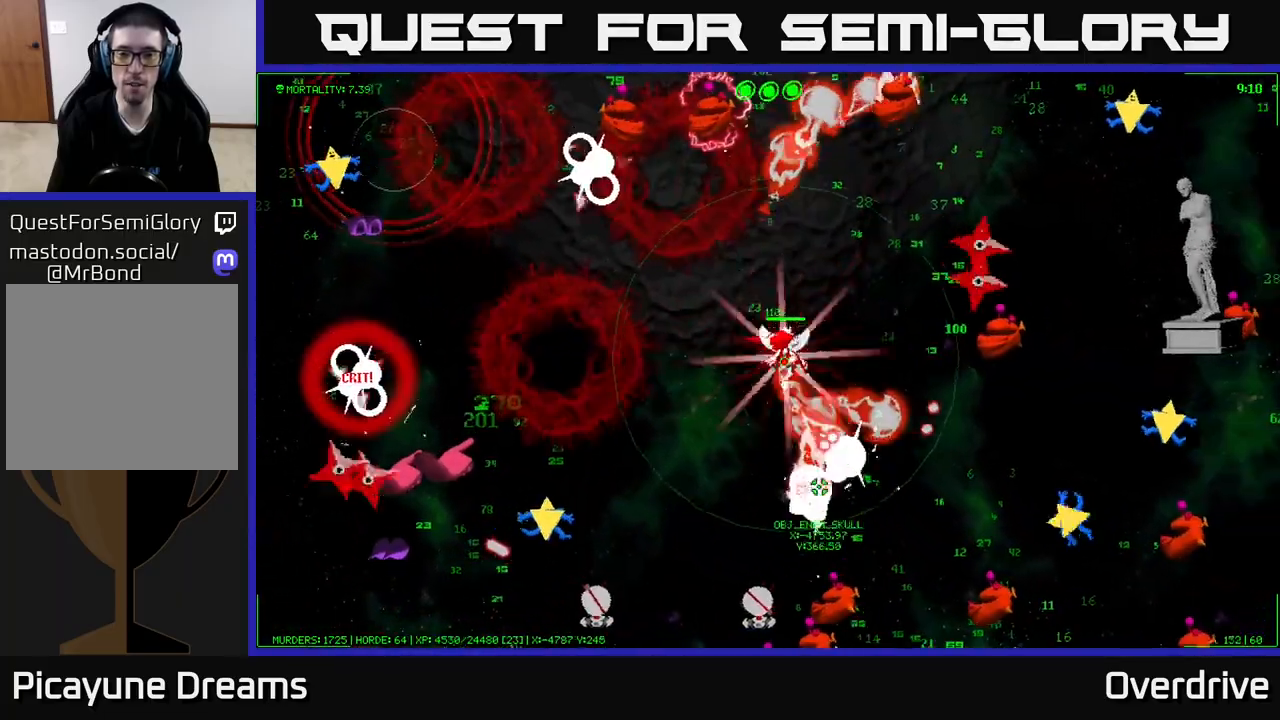
{"buttons": [], "left_stick": "up-right", "right_stick": "center", "events": []}
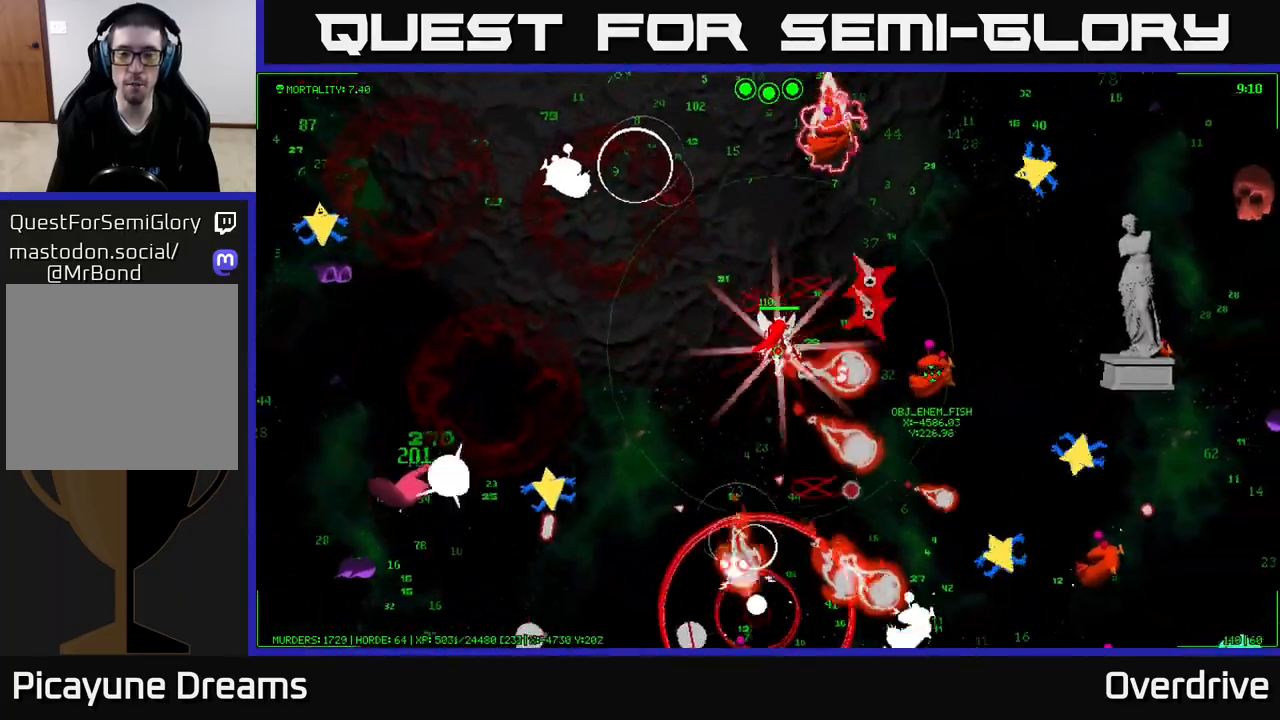
{"buttons": [], "left_stick": "right", "right_stick": "center", "events": [[400, "left_stick", "right"]]}
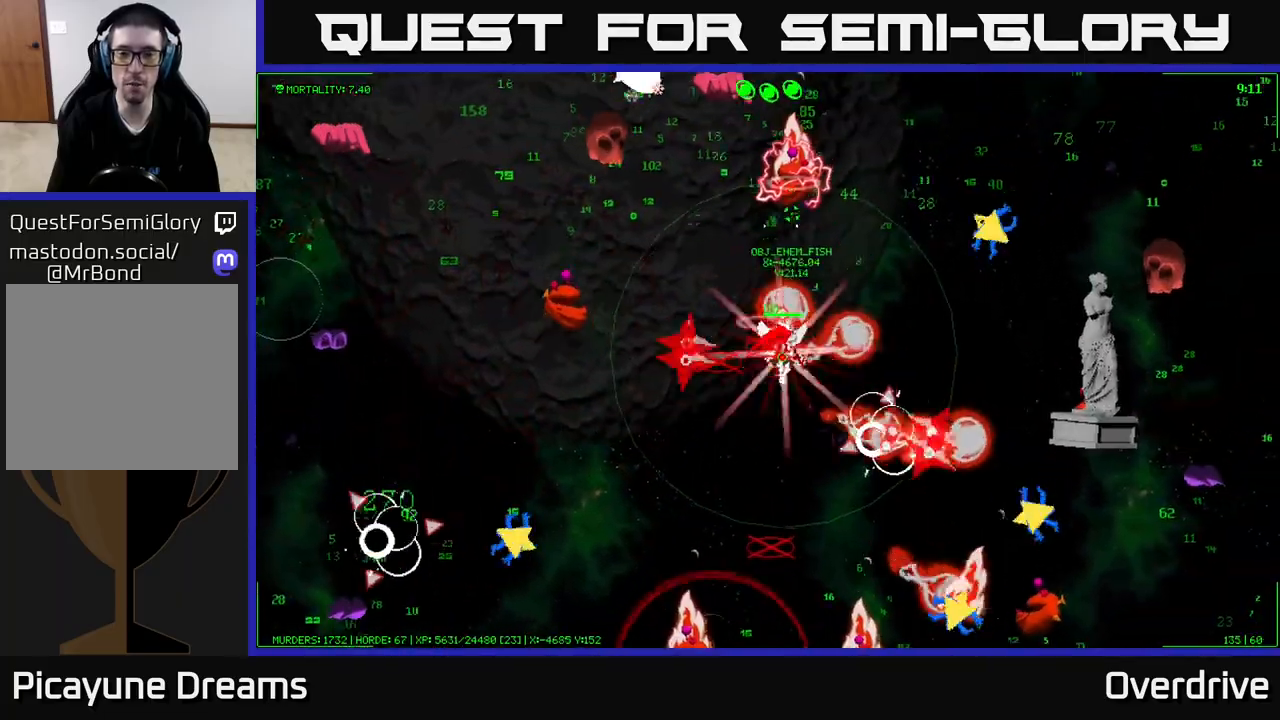
{"buttons": [], "left_stick": "up-right", "right_stick": "center", "events": [[67, "left_stick", "up-right"], [267, "left_stick", "right"], [383, "left_stick", "up-right"]]}
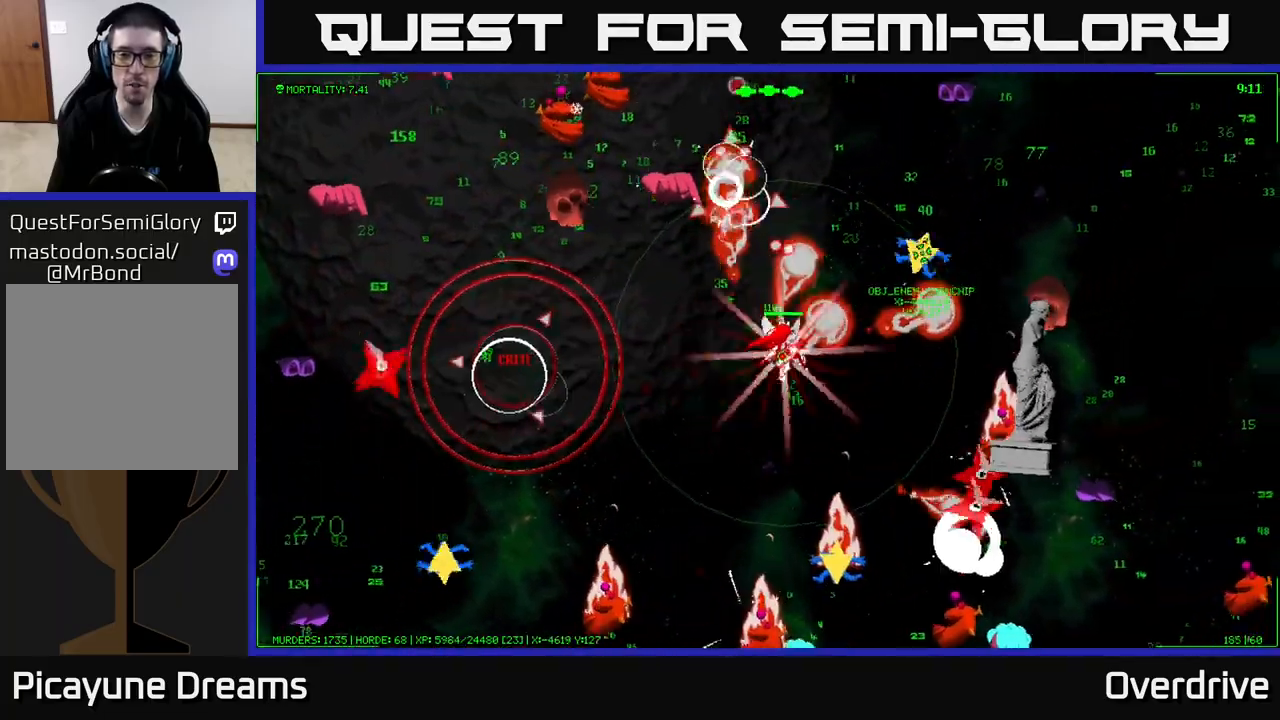
{"buttons": [], "left_stick": "up-right", "right_stick": "center", "events": [[167, "left_stick", "up"], [483, "left_stick", "up-right"]]}
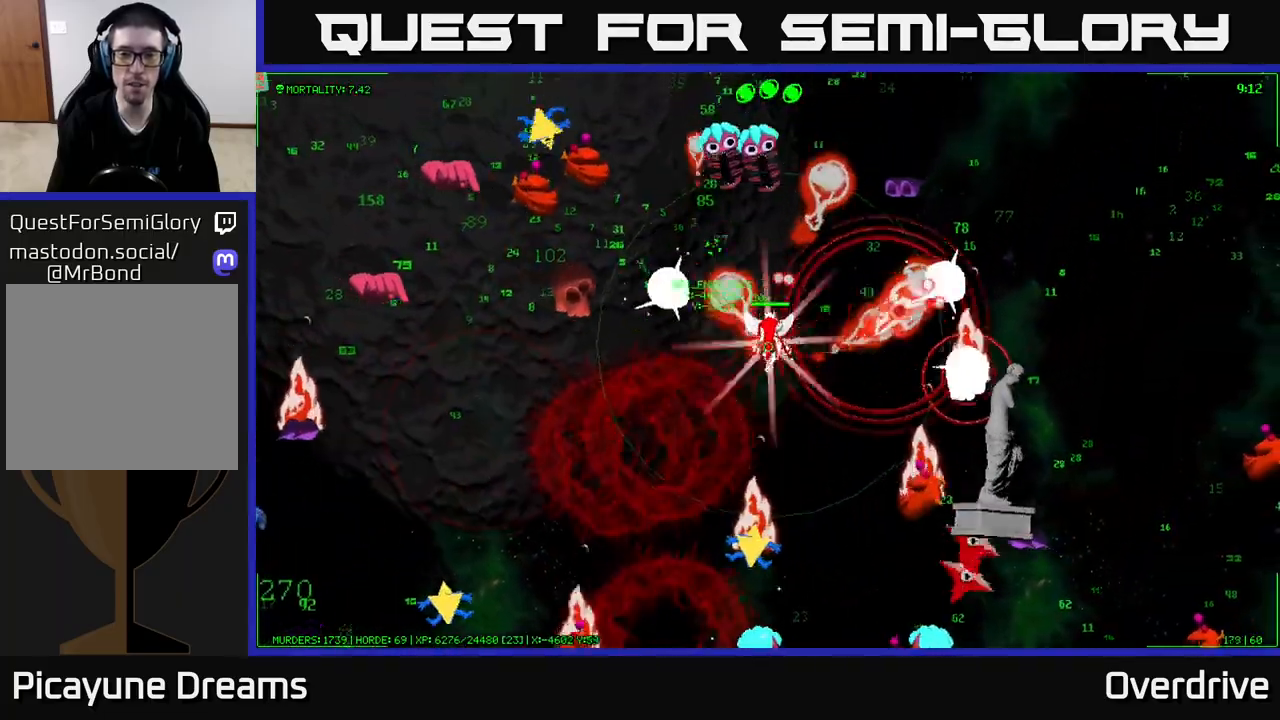
{"buttons": [], "left_stick": "right", "right_stick": "center", "events": [[350, "left_stick", "right"]]}
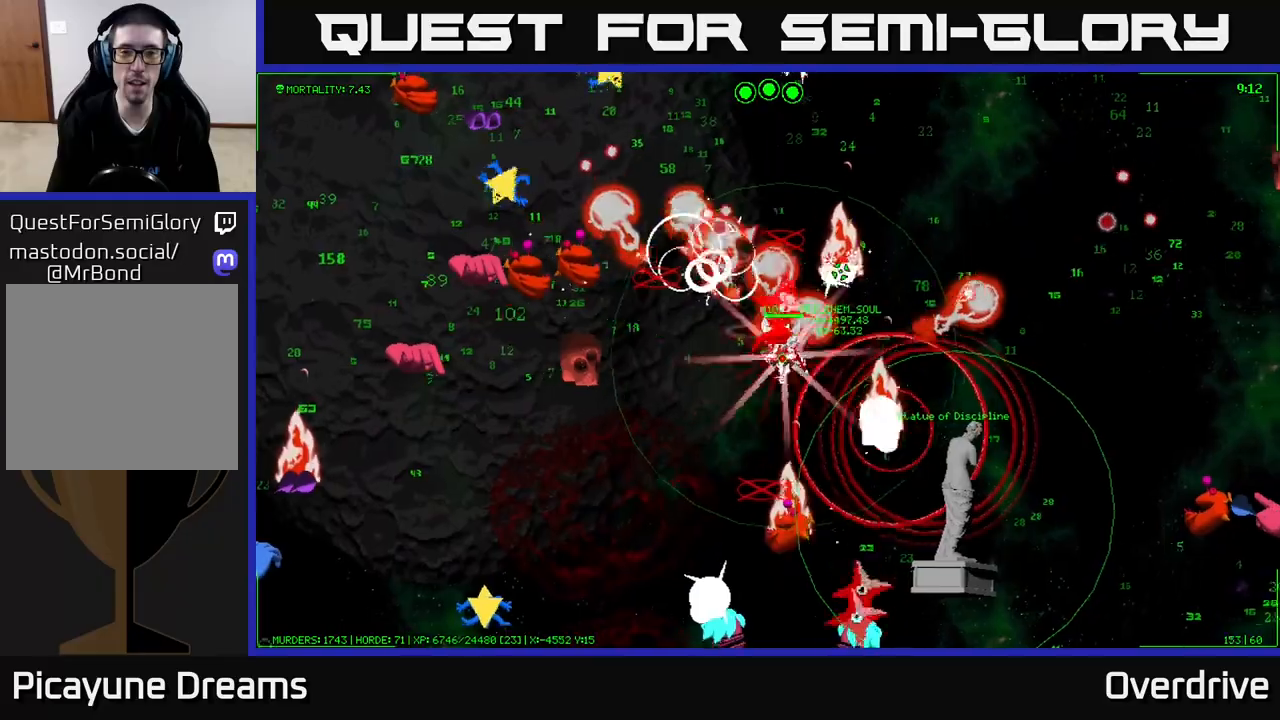
{"buttons": [], "left_stick": "right", "right_stick": "center", "events": [[150, "left_stick", "up-right"], [333, "left_stick", "right"]]}
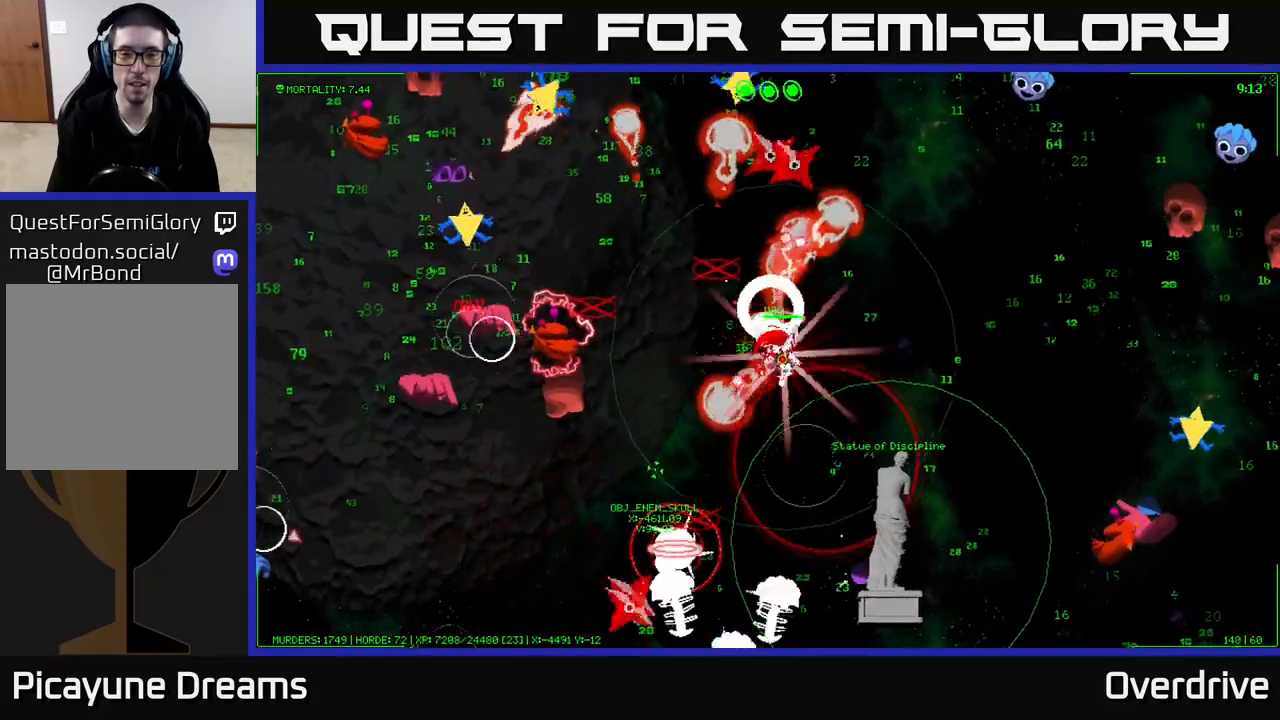
{"buttons": [], "left_stick": "down", "right_stick": "center", "events": [[300, "left_stick", "down-right"], [500, "left_stick", "down"]]}
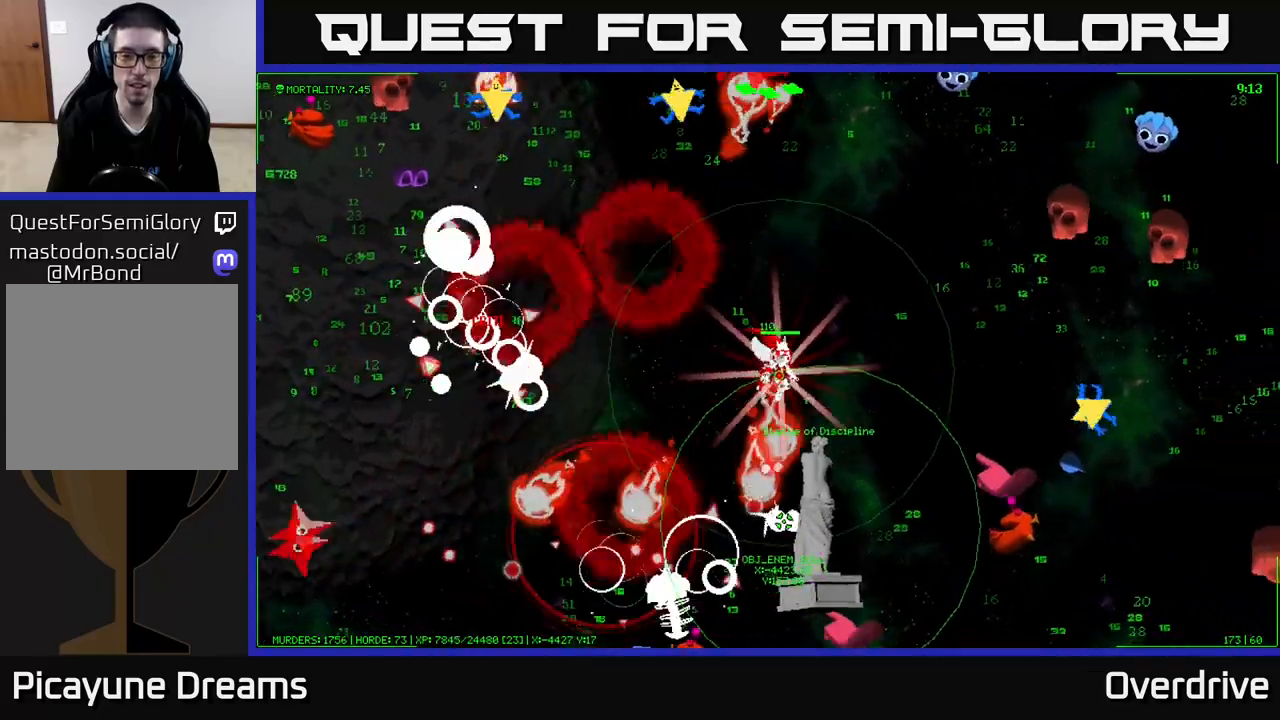
{"buttons": [], "left_stick": "up-left", "right_stick": "center", "events": [[217, "left_stick", "right"], [300, "left_stick", "up"], [433, "left_stick", "up-left"]]}
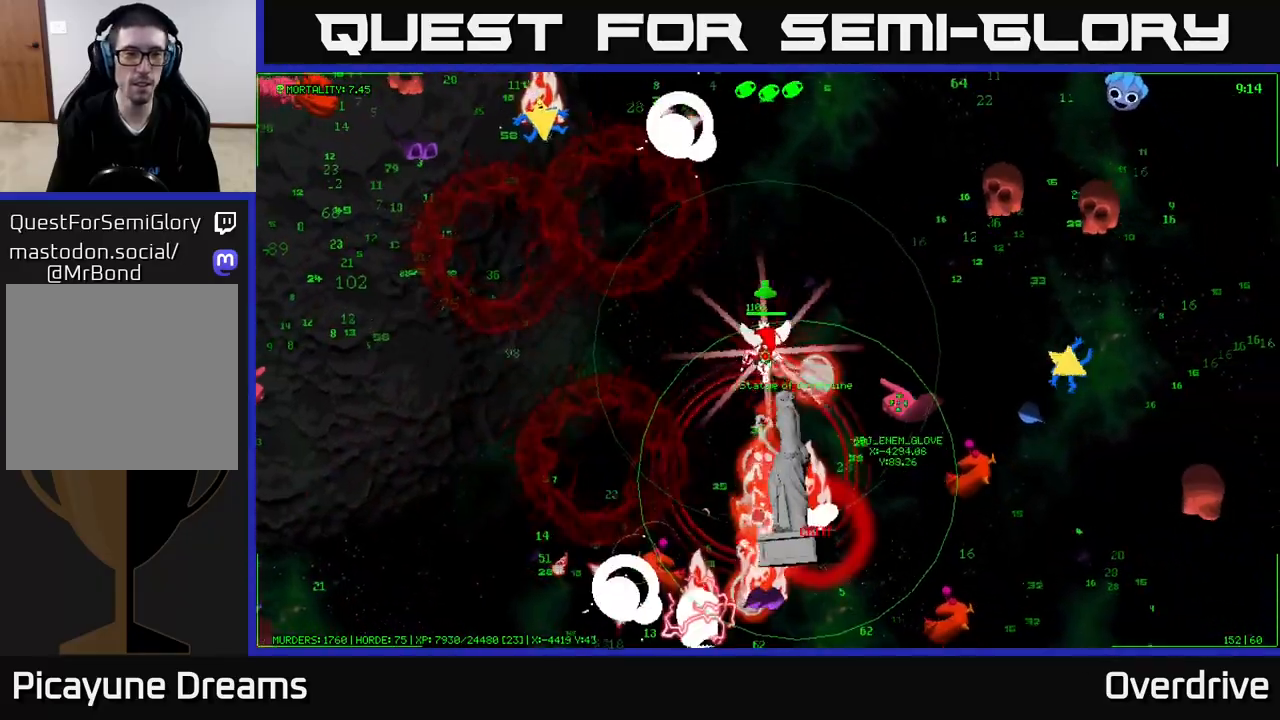
{"buttons": [], "left_stick": "up-left", "right_stick": "center", "events": []}
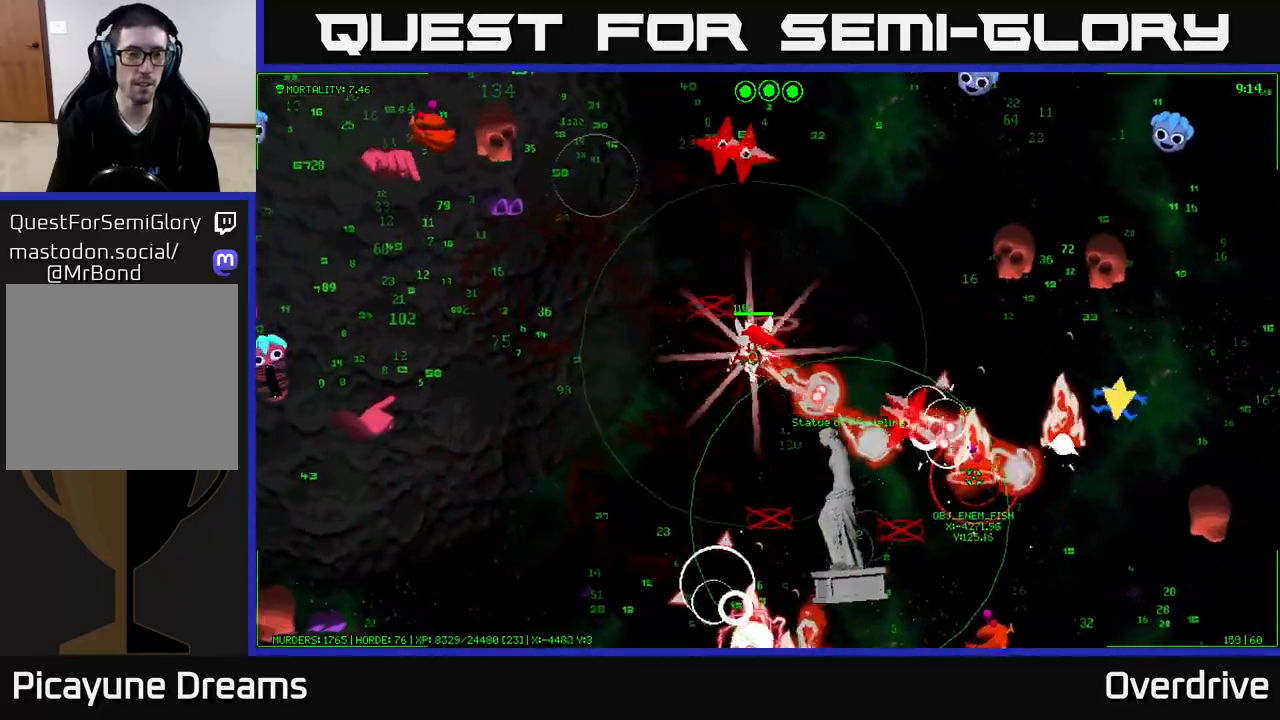
{"buttons": [], "left_stick": "down-left", "right_stick": "center", "events": [[417, "left_stick", "down-left"]]}
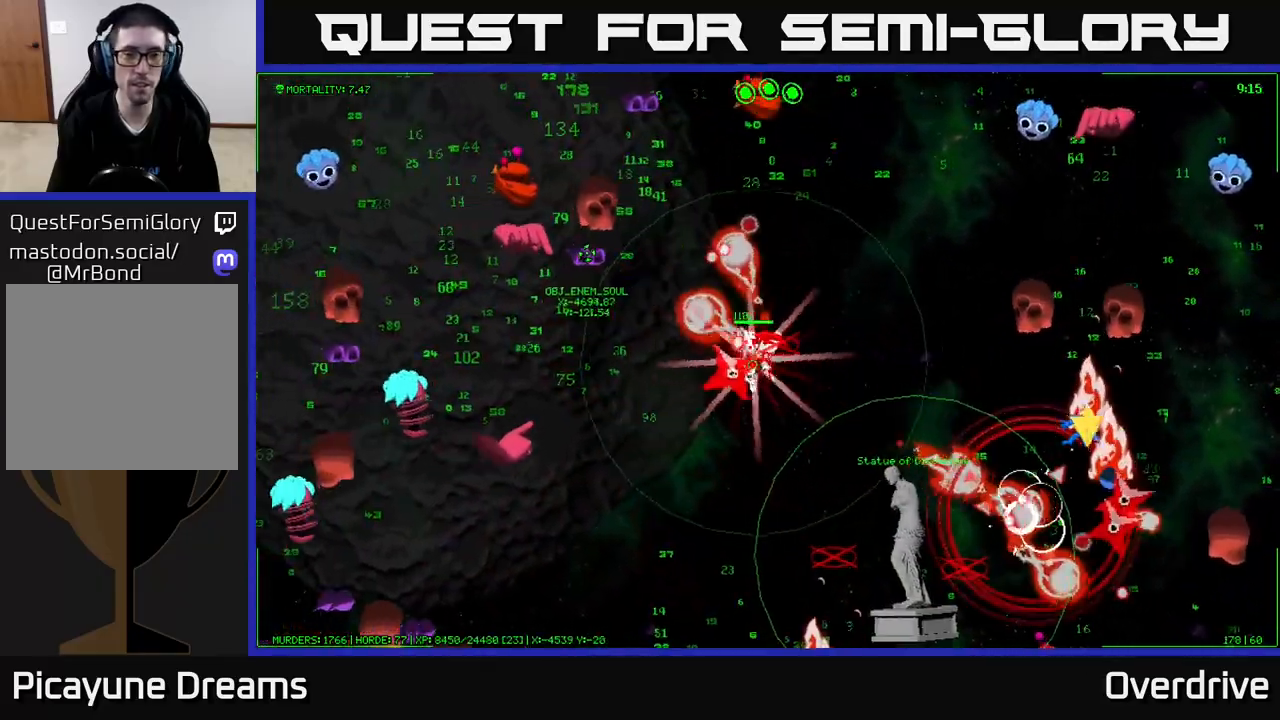
{"buttons": [], "left_stick": "up-left", "right_stick": "center", "events": [[283, "left_stick", "left"], [483, "left_stick", "up-left"]]}
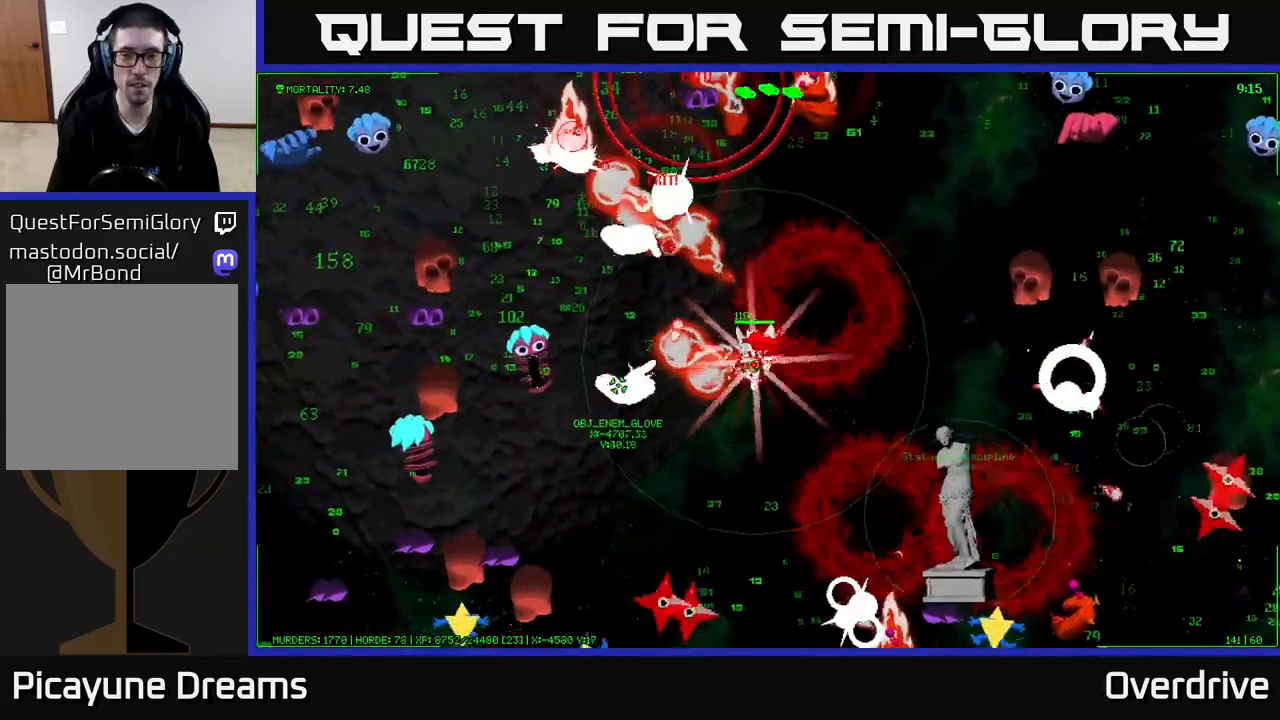
{"buttons": [], "left_stick": "left", "right_stick": "center", "events": [[100, "left_stick", "up"], [200, "left_stick", "up-right"], [450, "left_stick", "up-left"], [500, "left_stick", "left"]]}
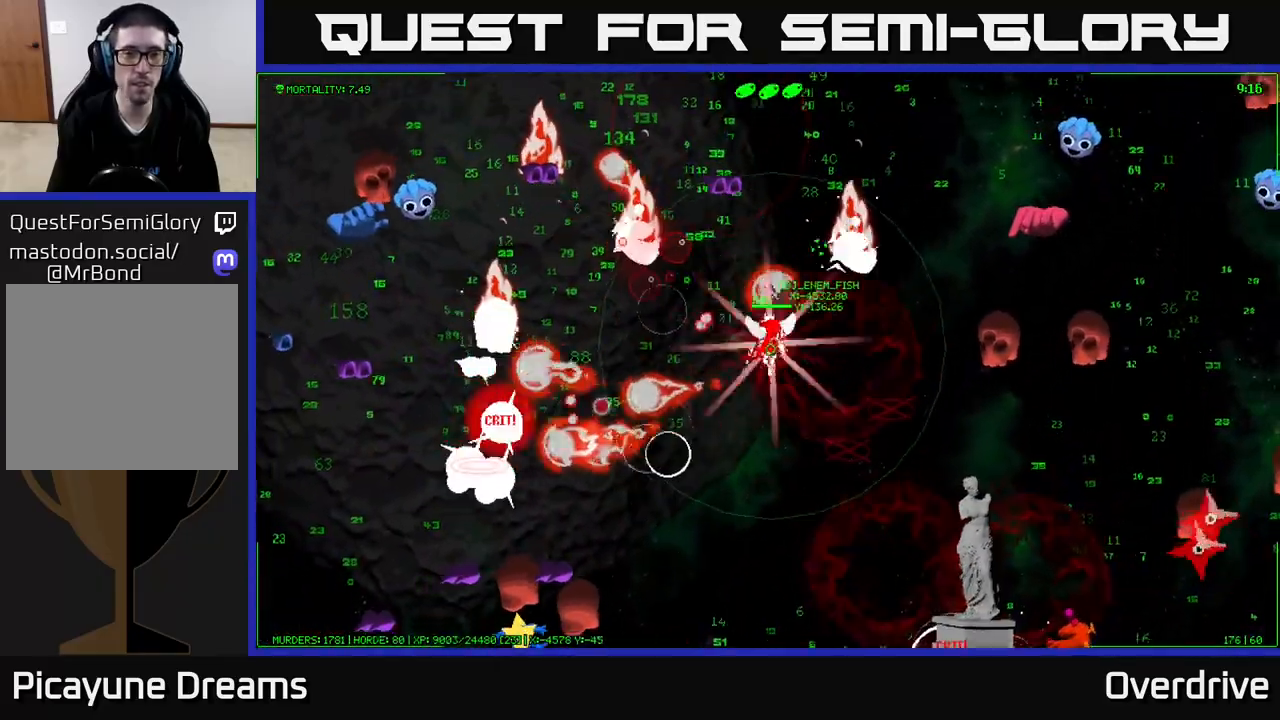
{"buttons": [], "left_stick": "down-left", "right_stick": "center", "events": [[233, "left_stick", "down-left"]]}
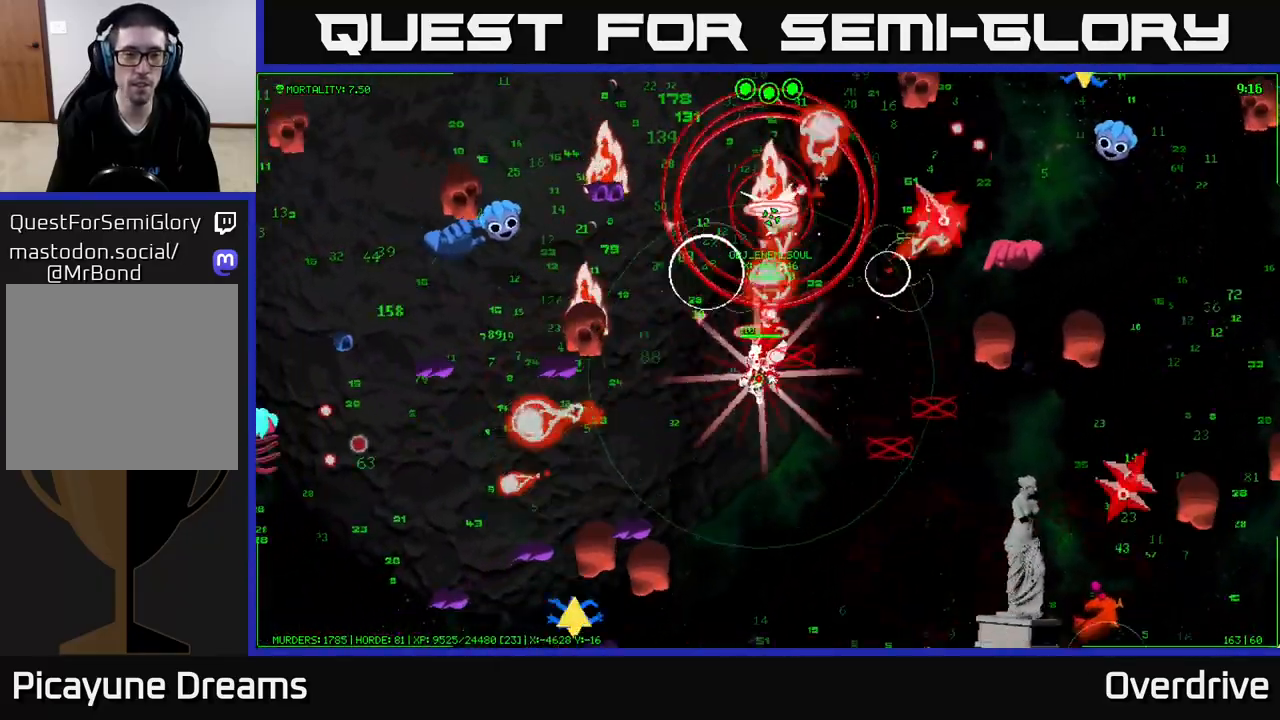
{"buttons": [], "left_stick": "down", "right_stick": "center", "events": [[267, "left_stick", "down"]]}
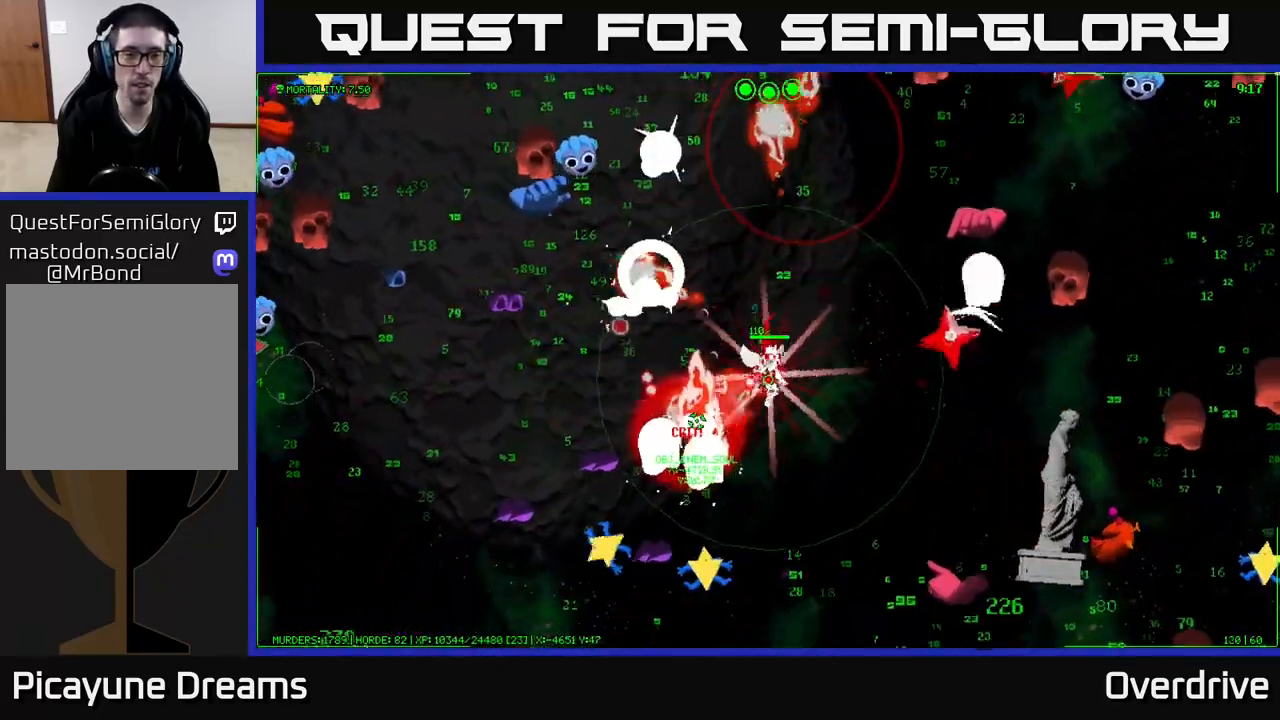
{"buttons": [], "left_stick": "down", "right_stick": "center", "events": []}
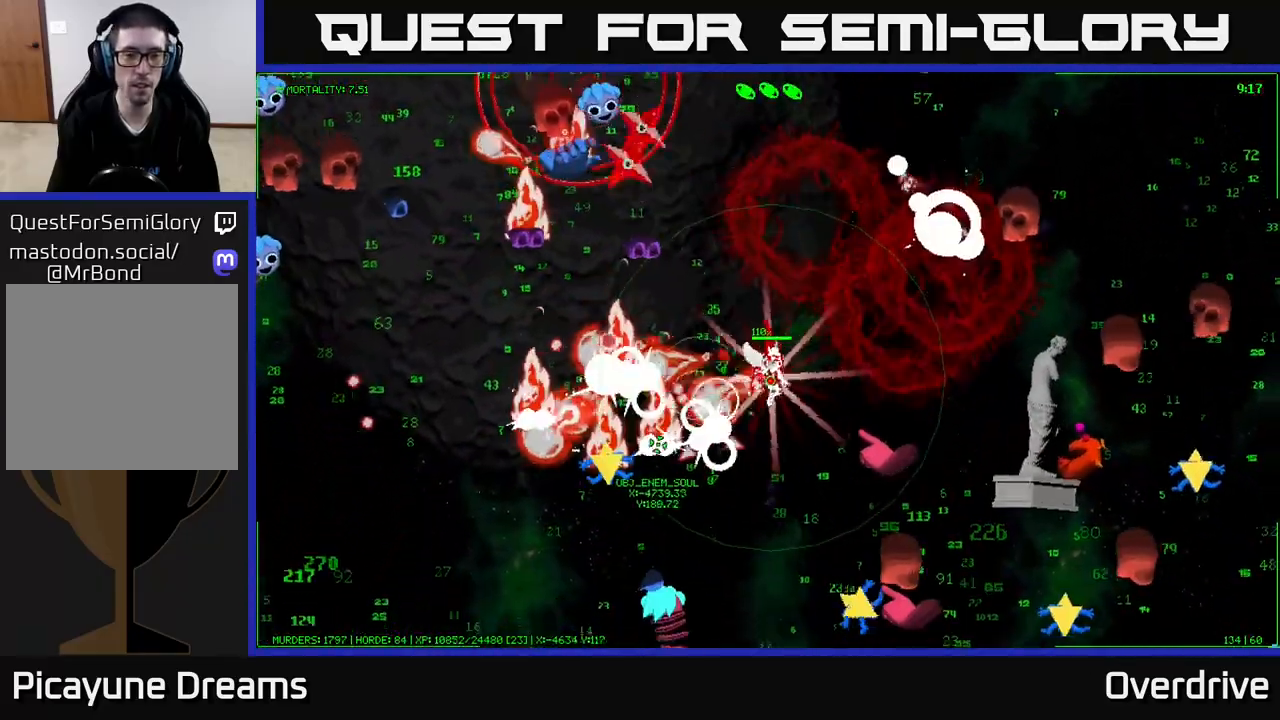
{"buttons": [], "left_stick": "down", "right_stick": "center", "events": []}
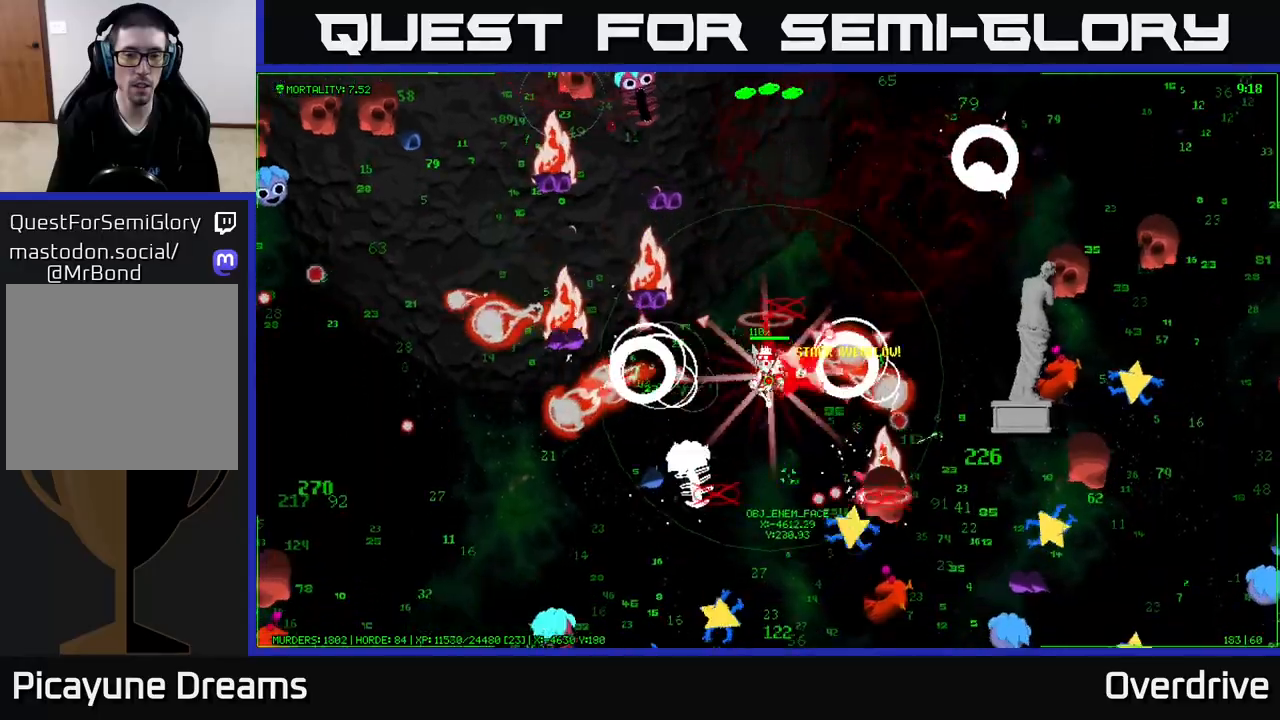
{"buttons": [], "left_stick": "down-left", "right_stick": "center", "events": [[117, "left_stick", "down-right"], [267, "left_stick", "down"], [483, "left_stick", "down-left"]]}
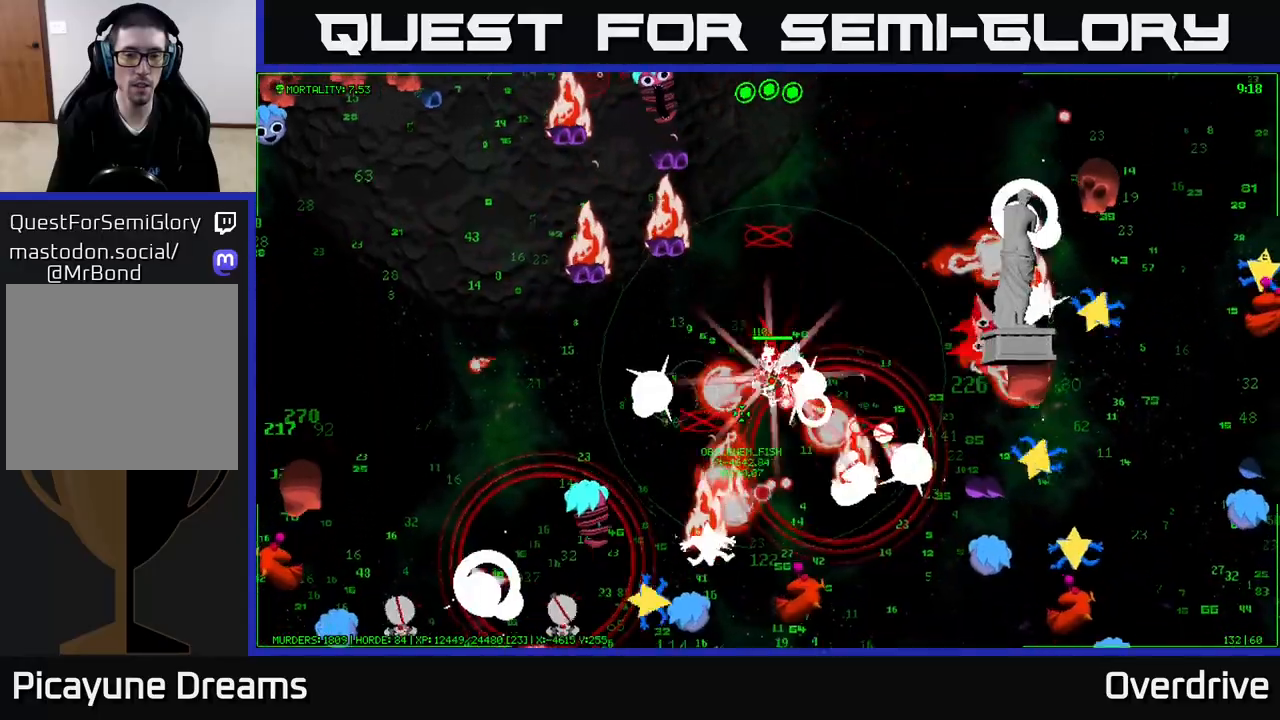
{"buttons": [], "left_stick": "down", "right_stick": "center", "events": [[217, "left_stick", "down"], [333, "left_stick", "down-right"], [433, "left_stick", "down"]]}
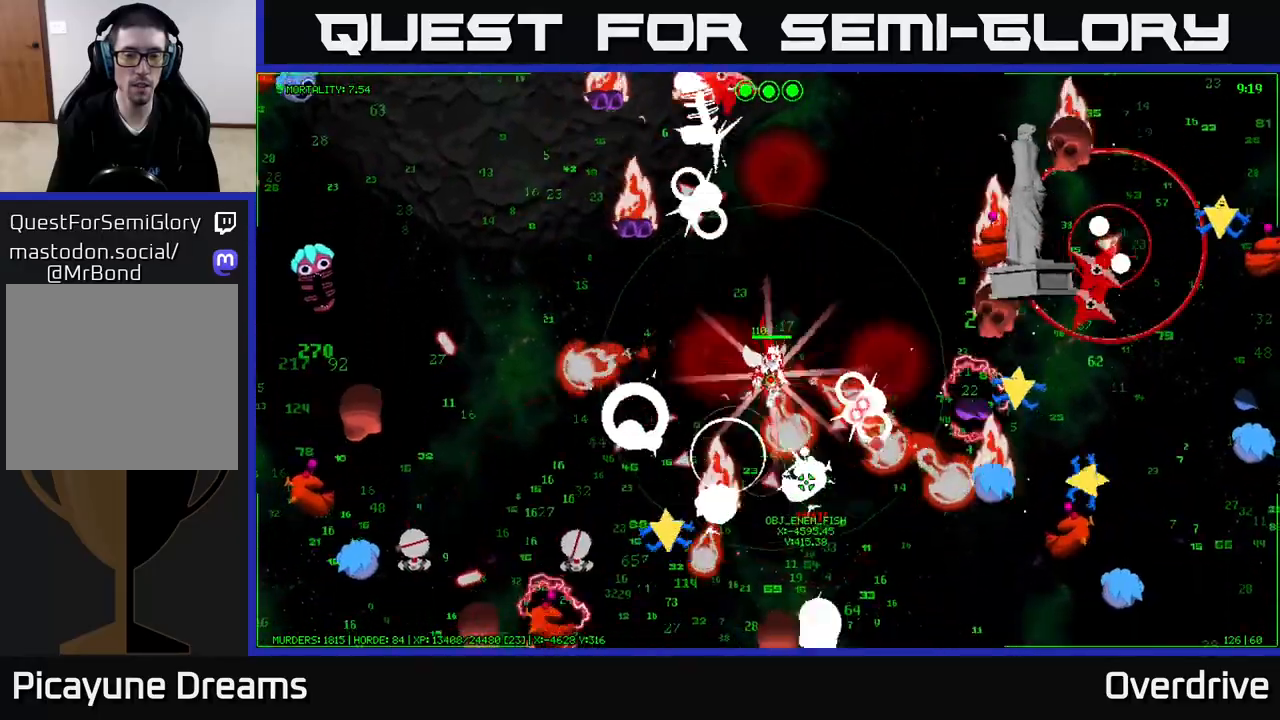
{"buttons": [], "left_stick": "right", "right_stick": "center", "events": [[67, "left_stick", "down-right"], [350, "left_stick", "right"]]}
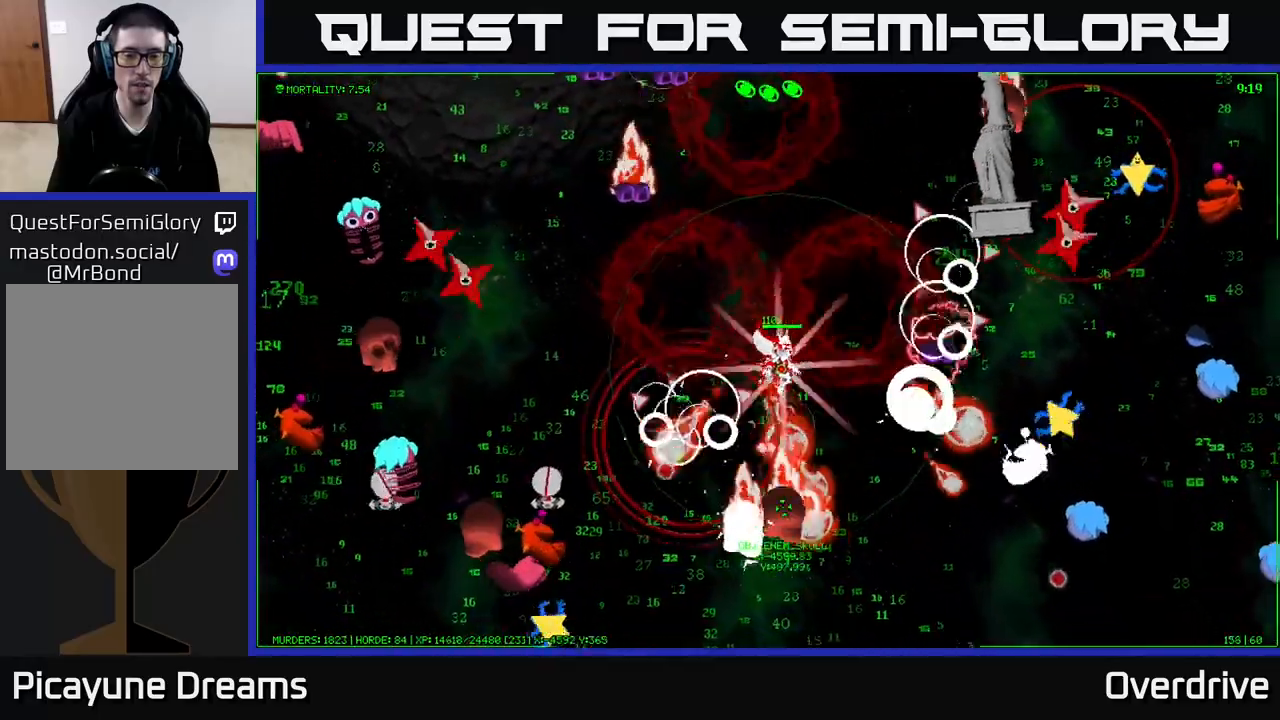
{"buttons": [], "left_stick": "left", "right_stick": "center", "events": [[83, "left_stick", "down"], [250, "left_stick", "up-left"], [500, "left_stick", "left"]]}
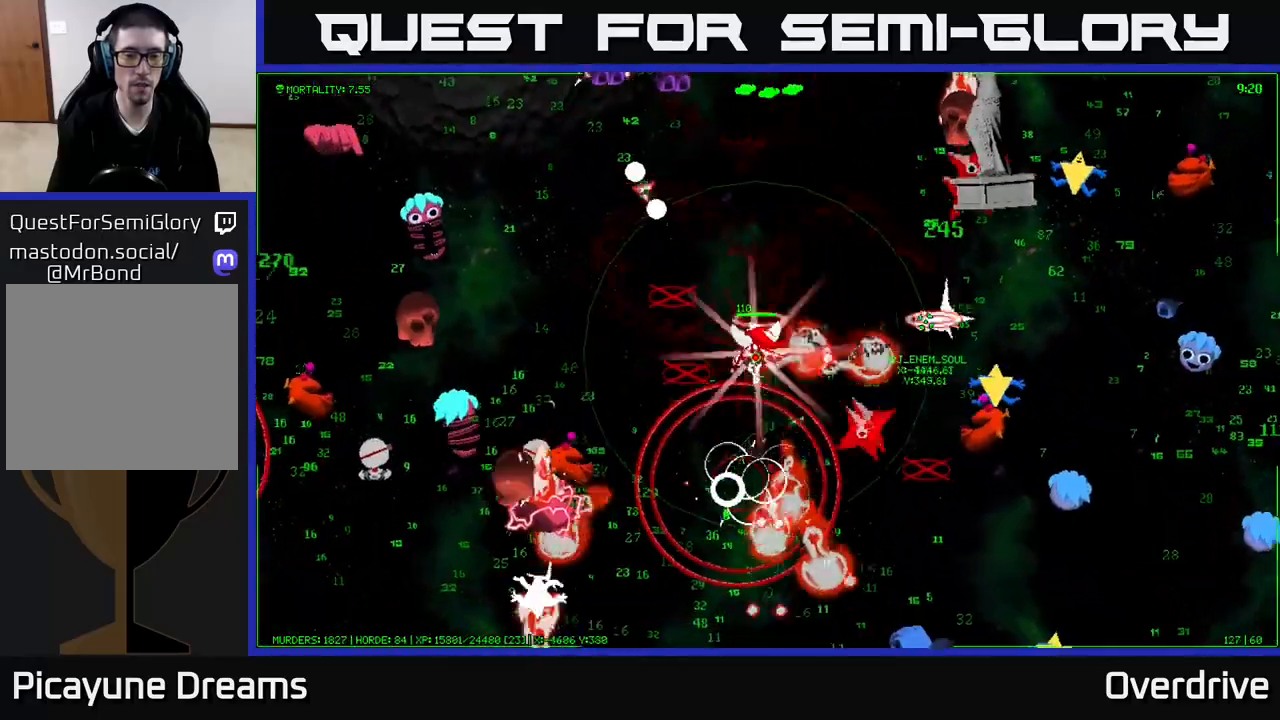
{"buttons": [], "left_stick": "down", "right_stick": "center", "events": [[150, "left_stick", "down-left"], [350, "left_stick", "down"]]}
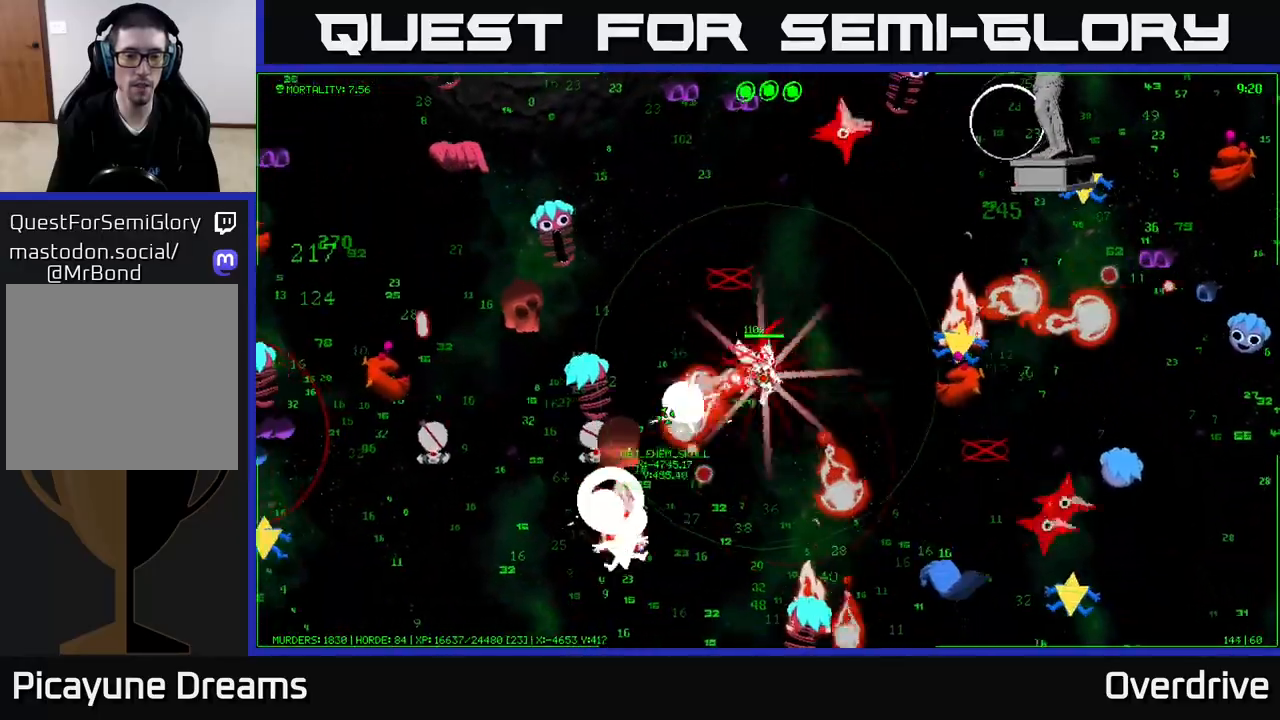
{"buttons": [], "left_stick": "down", "right_stick": "center", "events": [[283, "left_stick", "down-left"], [450, "left_stick", "down"]]}
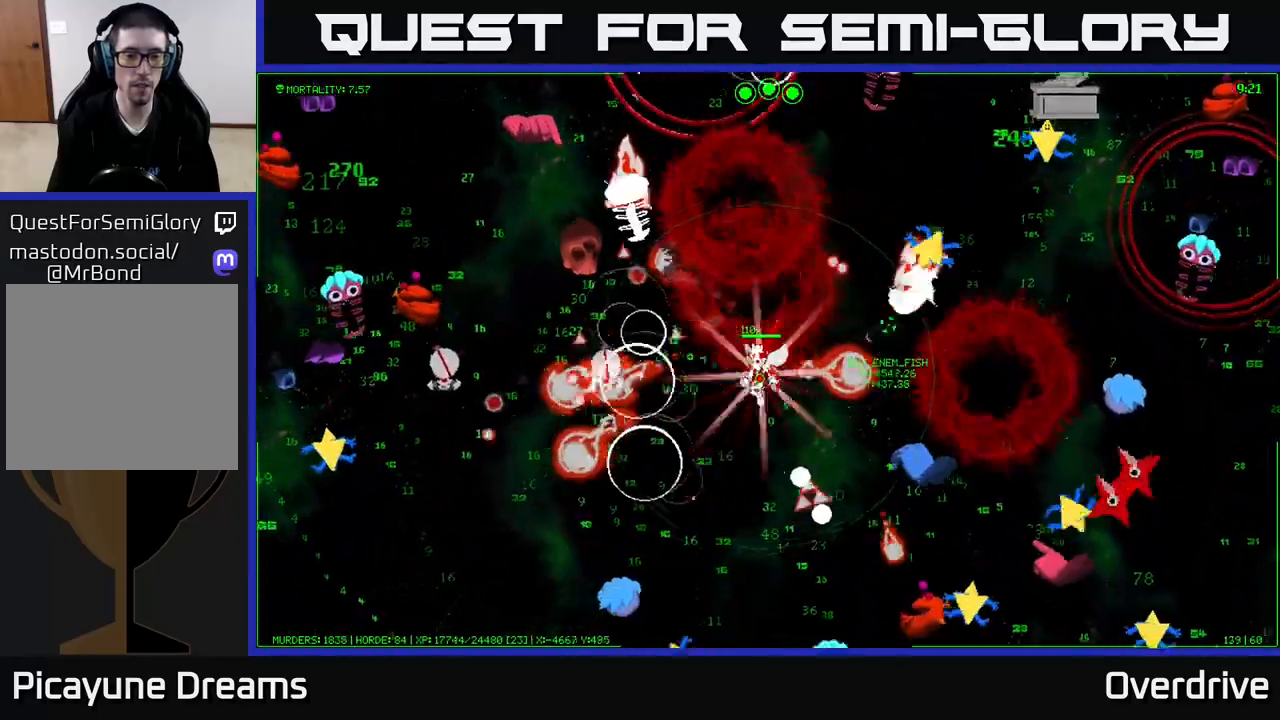
{"buttons": [], "left_stick": "down-left", "right_stick": "down", "events": [[83, "left_stick", "down-left"], [483, "right_stick", "down"]]}
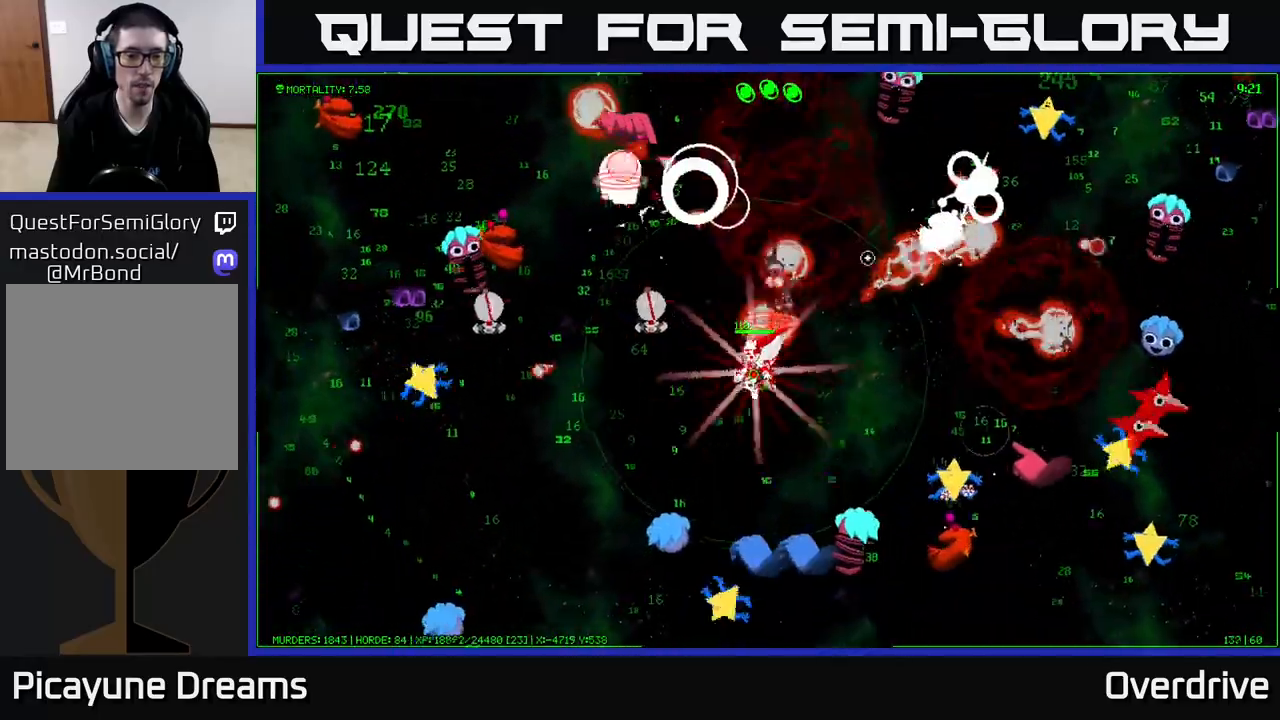
{"buttons": [], "left_stick": "down-left", "right_stick": "down-right", "events": [[400, "right_stick", "down-right"]]}
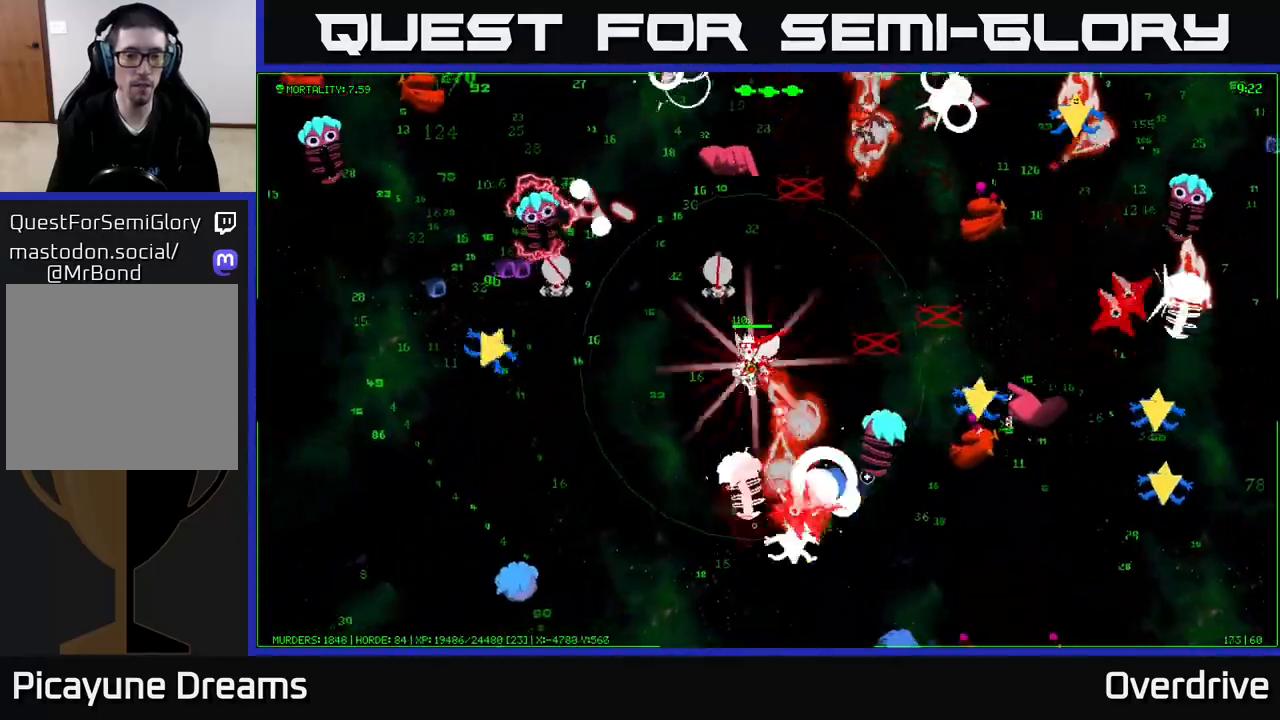
{"buttons": [], "left_stick": "down-left", "right_stick": "up-left", "events": [[250, "right_stick", "down-left"], [317, "right_stick", "left"], [483, "right_stick", "up-left"]]}
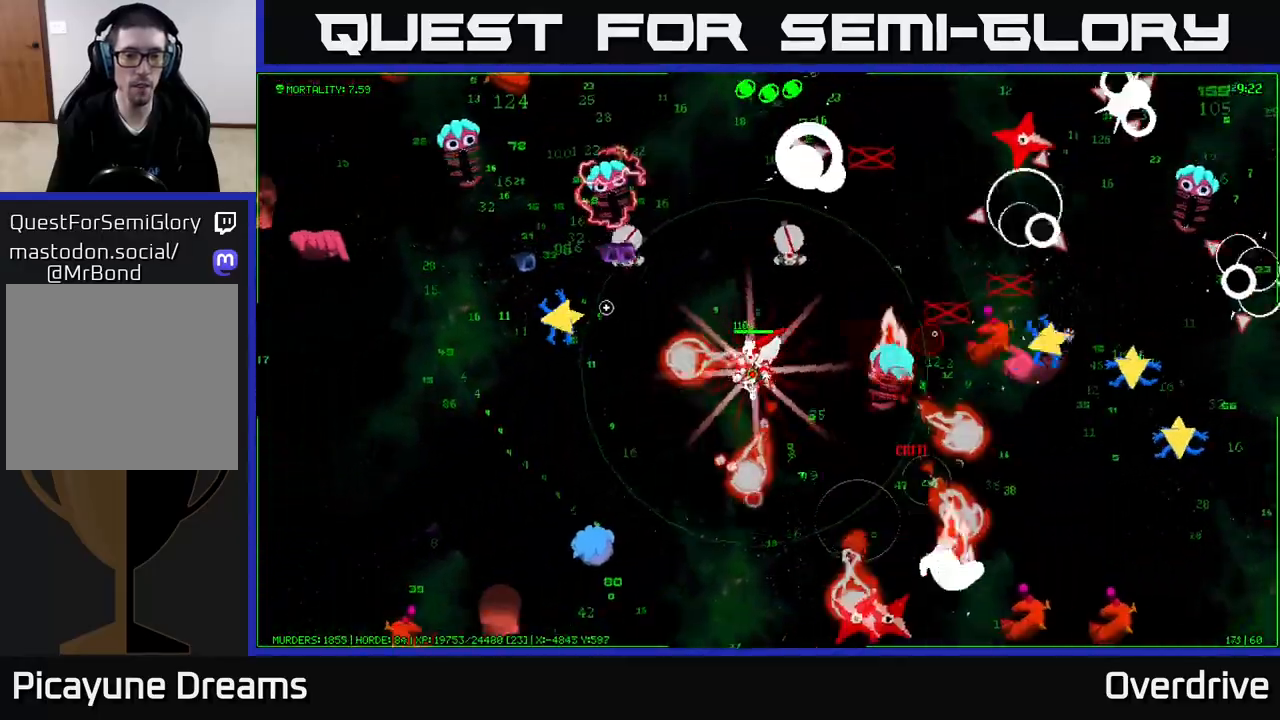
{"buttons": [], "left_stick": "down-left", "right_stick": "up-left", "events": [[350, "right_stick", "up-right"], [483, "right_stick", "up-left"]]}
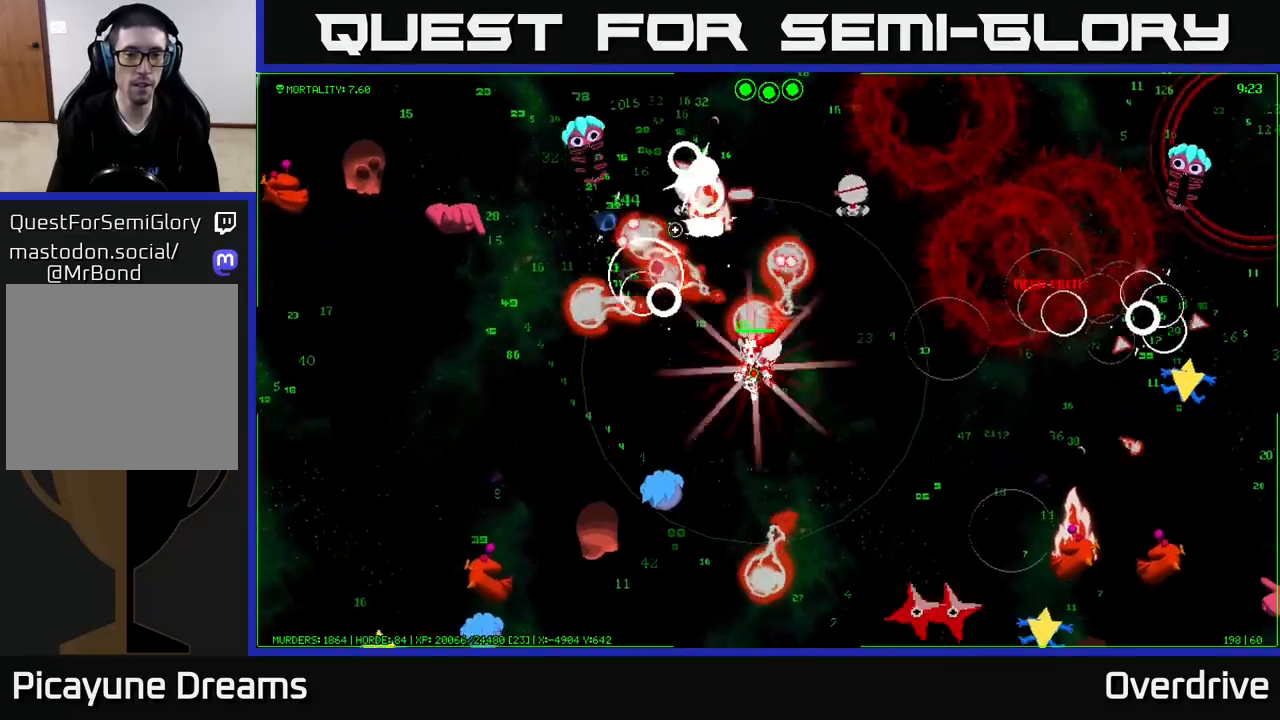
{"buttons": [], "left_stick": "left", "right_stick": "down-left", "events": [[83, "left_stick", "left"], [133, "right_stick", "down-left"], [233, "left_stick", "up-left"], [250, "right_stick", "down"], [367, "right_stick", "down-left"], [417, "left_stick", "left"]]}
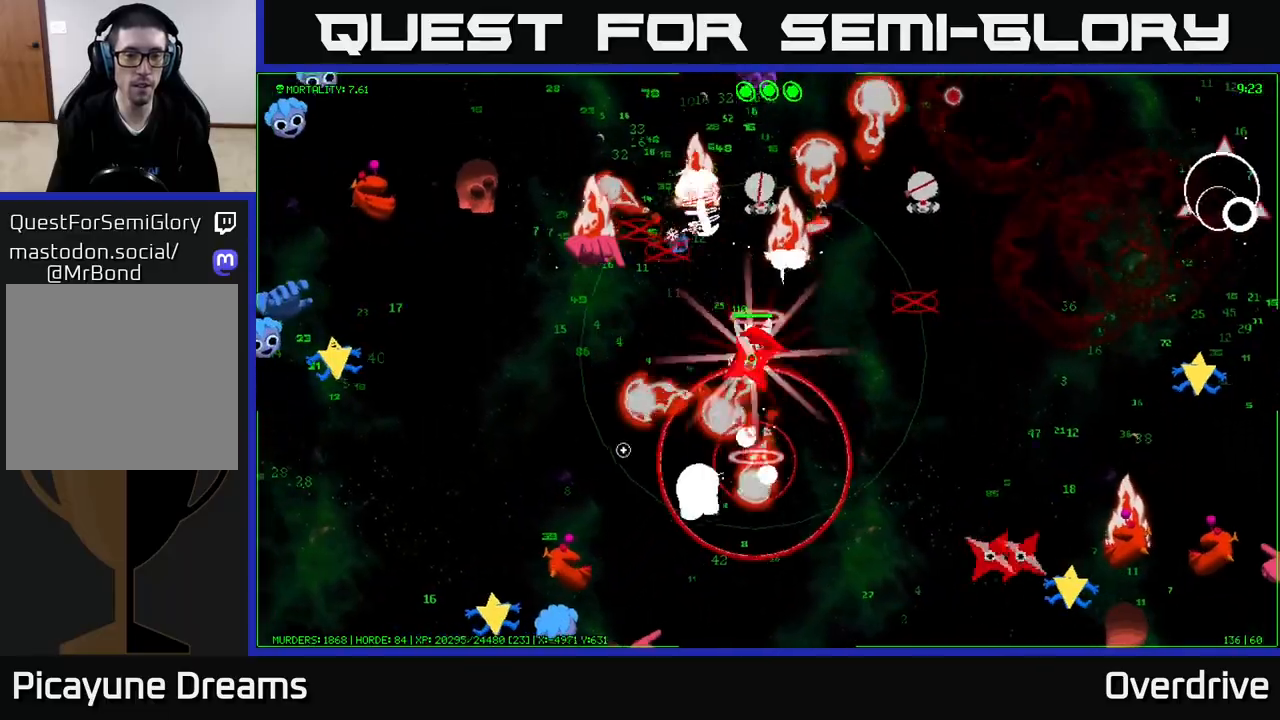
{"buttons": [], "left_stick": "left", "right_stick": "left", "events": [[50, "right_stick", "up-left"], [150, "right_stick", "up"], [300, "right_stick", "up-left"], [400, "right_stick", "left"]]}